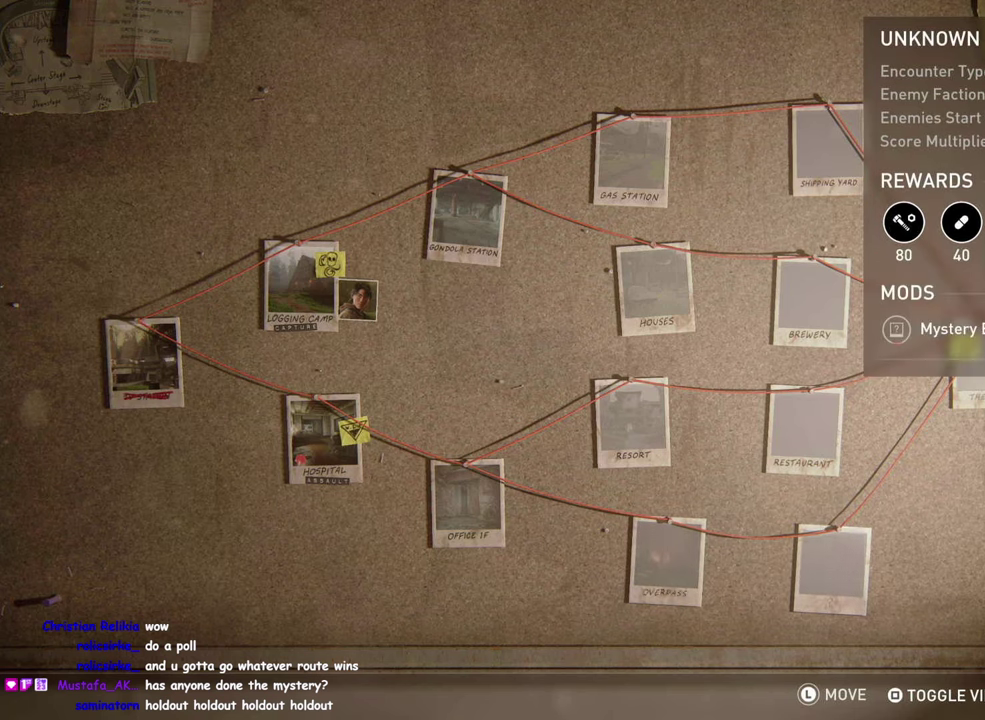
Gameplay with a controller (PlayStation layout); each line is a JSON object with the inputs held at the frame after it. "events" lists button and stick changes between this image and that frame as [ms after this image, input, new state], when the widget could be followed in between.
{"buttons": ["DPAD_UP"], "left_stick": "center", "right_stick": "center", "events": [[483, "DPAD_UP", "down"]]}
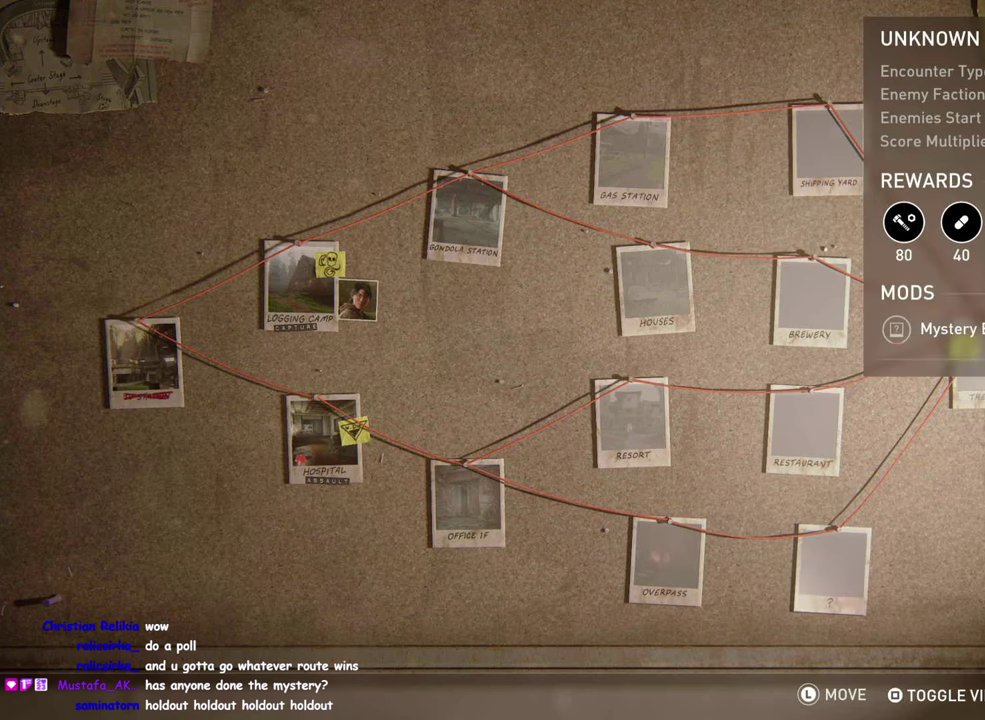
{"buttons": [], "left_stick": "center", "right_stick": "center", "events": [[83, "DPAD_UP", "up"], [200, "DPAD_UP", "down"], [317, "DPAD_UP", "up"]]}
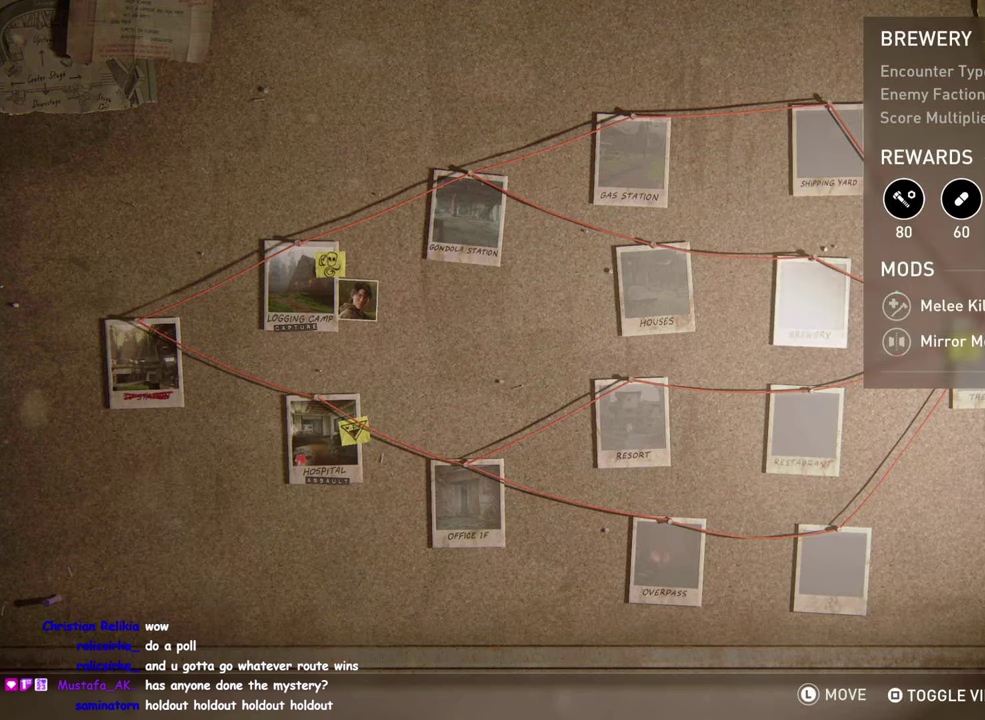
{"buttons": ["DPAD_LEFT"], "left_stick": "center", "right_stick": "center", "events": [[267, "DPAD_LEFT", "down"], [367, "DPAD_LEFT", "up"], [500, "DPAD_LEFT", "down"]]}
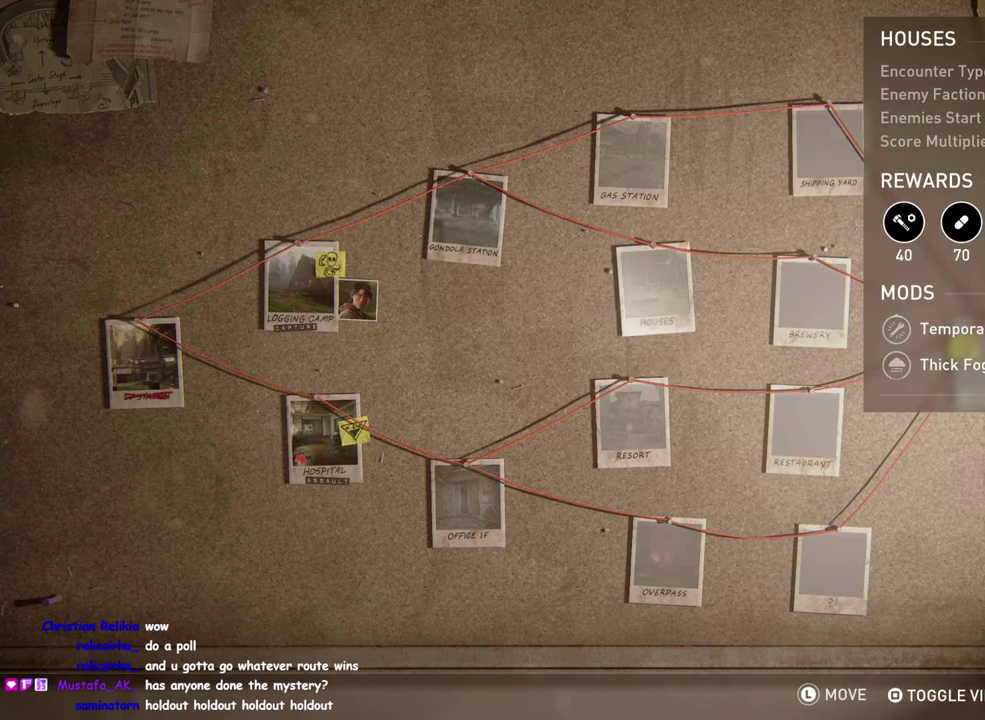
{"buttons": [], "left_stick": "center", "right_stick": "center", "events": [[117, "DPAD_LEFT", "up"], [234, "DPAD_LEFT", "down"], [350, "DPAD_LEFT", "up"]]}
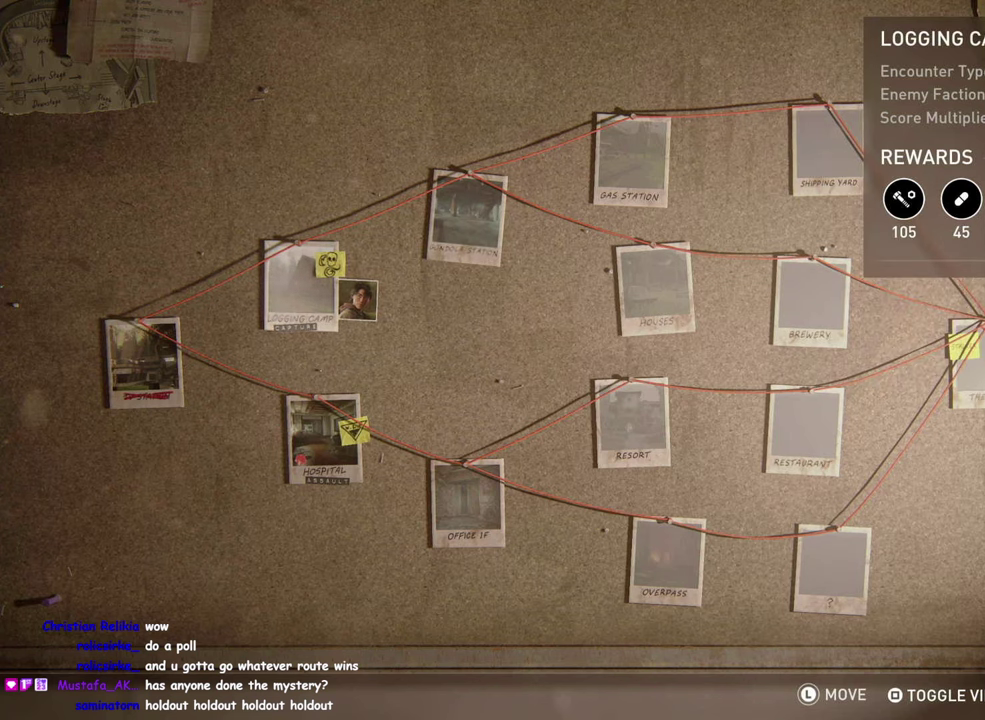
{"buttons": [], "left_stick": "center", "right_stick": "center", "events": []}
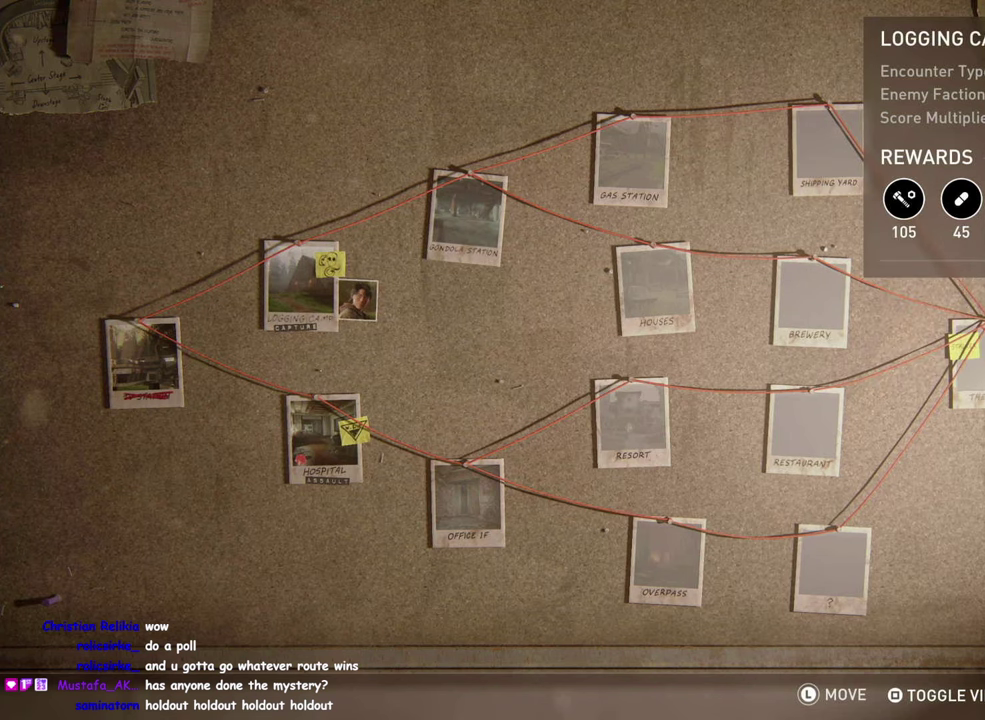
{"buttons": [], "left_stick": "center", "right_stick": "center", "events": []}
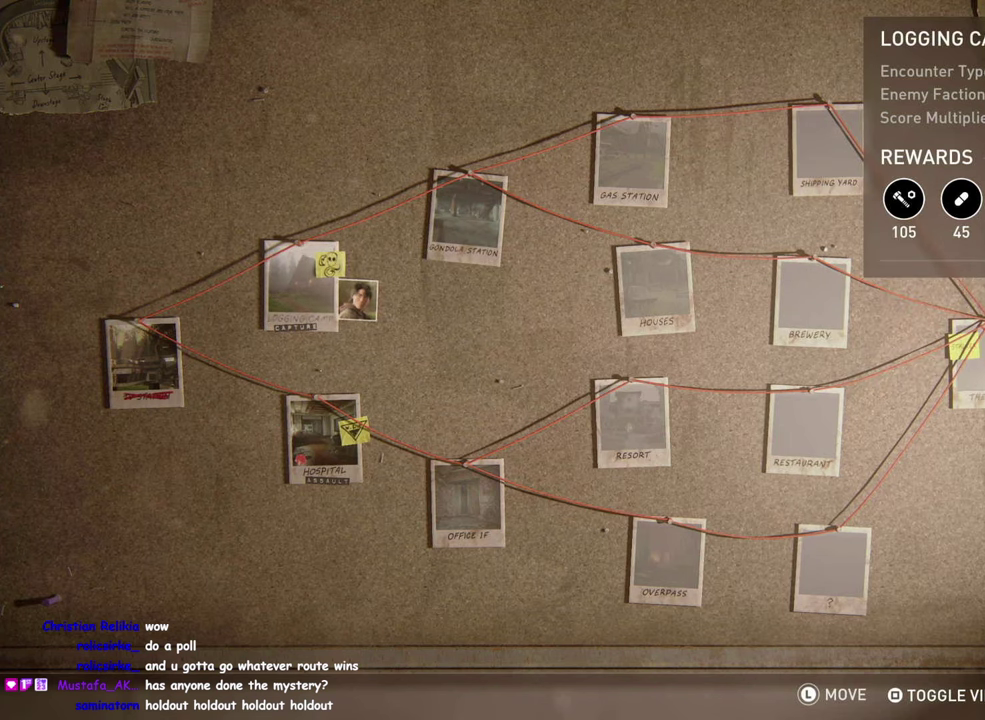
{"buttons": [], "left_stick": "down", "right_stick": "center", "events": [[200, "CIRCLE", "down"], [317, "CIRCLE", "up"], [500, "left_stick", "down"]]}
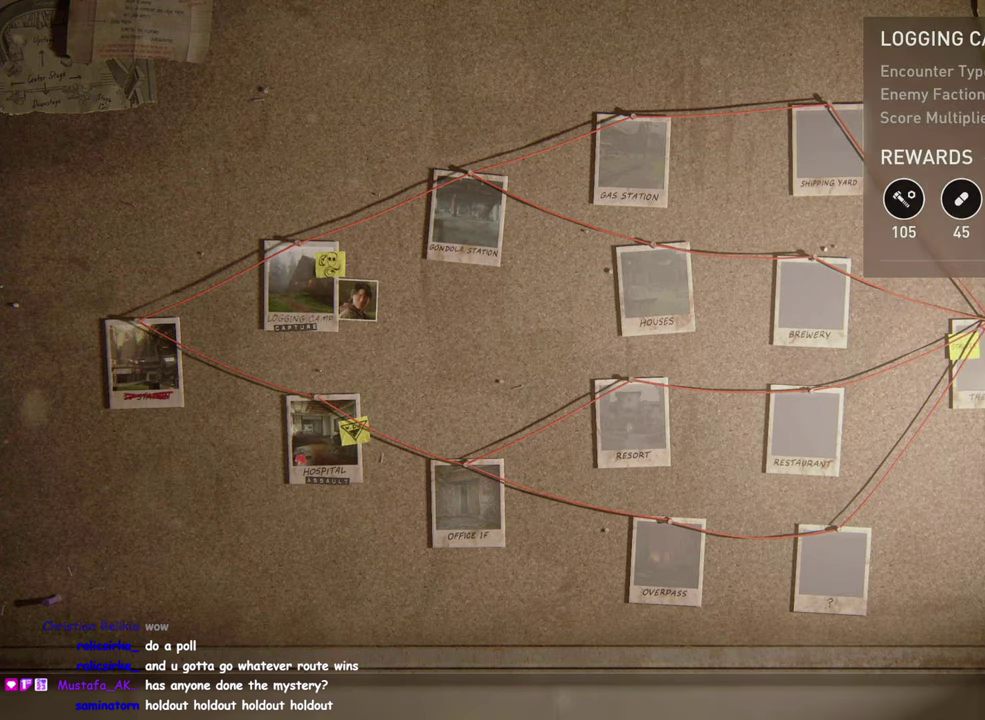
{"buttons": ["L1"], "left_stick": "down-left", "right_stick": "left", "events": [[100, "right_stick", "left"], [284, "left_stick", "down-left"], [317, "L1", "down"]]}
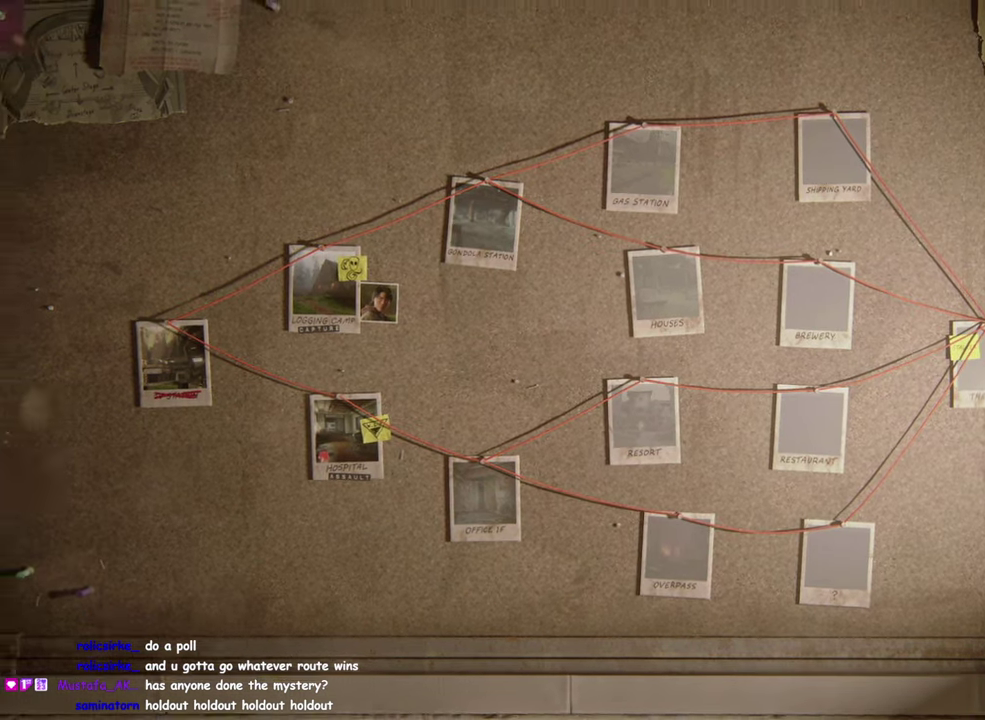
{"buttons": ["L1"], "left_stick": "up-left", "right_stick": "left", "events": [[250, "left_stick", "up-right"], [384, "left_stick", "down-left"], [434, "left_stick", "left"], [500, "left_stick", "up-left"]]}
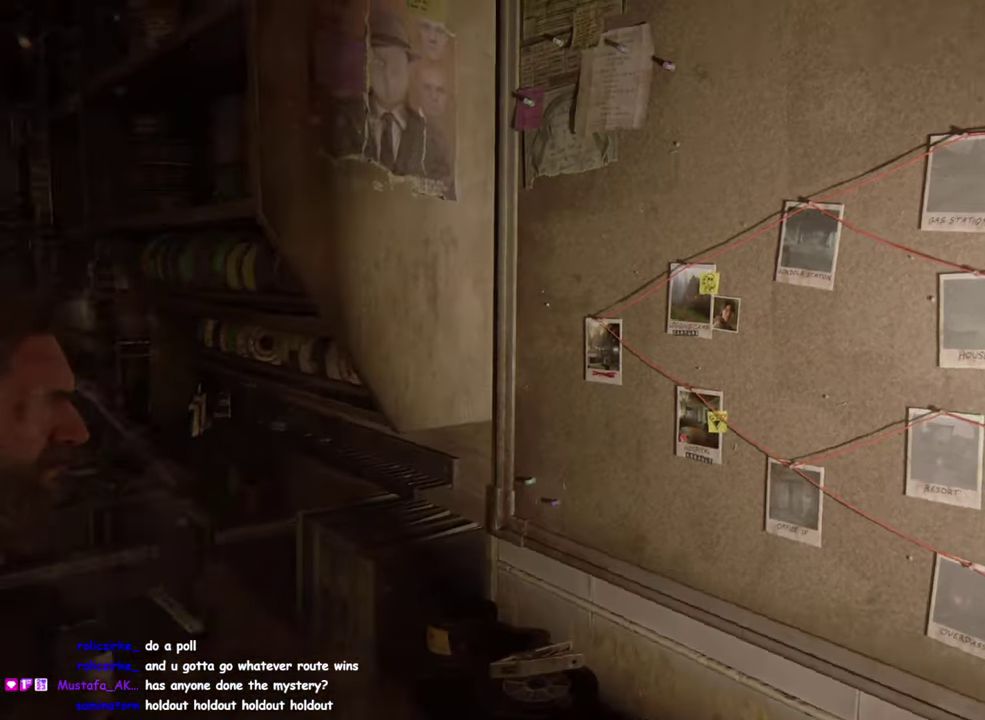
{"buttons": ["L1"], "left_stick": "up", "right_stick": "center", "events": [[134, "left_stick", "down-right"], [184, "left_stick", "up-left"], [250, "right_stick", "center"], [284, "left_stick", "up"]]}
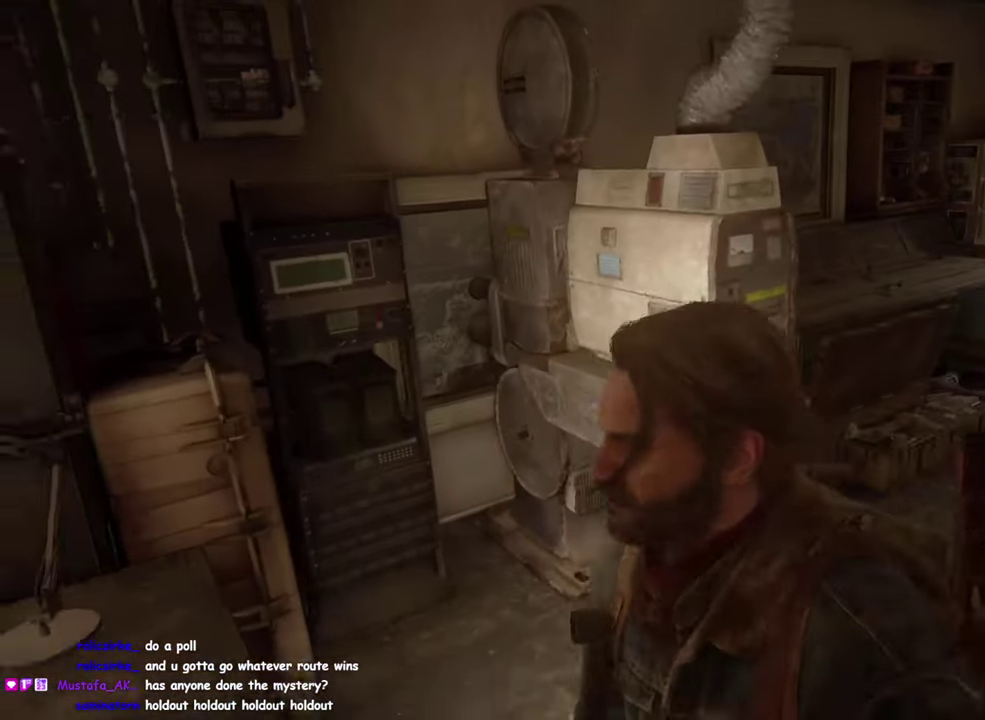
{"buttons": ["L1"], "left_stick": "up-right", "right_stick": "center", "events": [[167, "left_stick", "up-right"], [184, "right_stick", "right"], [267, "left_stick", "down-left"], [350, "right_stick", "center"], [383, "left_stick", "up-right"]]}
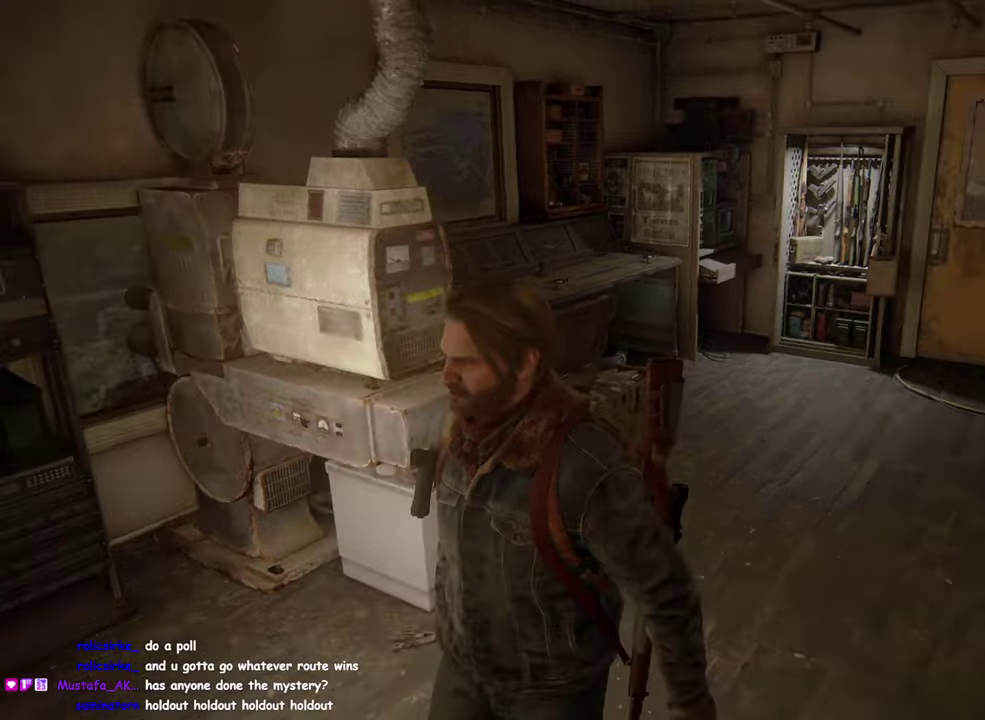
{"buttons": ["L1"], "left_stick": "up", "right_stick": "center", "events": [[16, "left_stick", "up"], [116, "right_stick", "right"], [266, "right_stick", "center"]]}
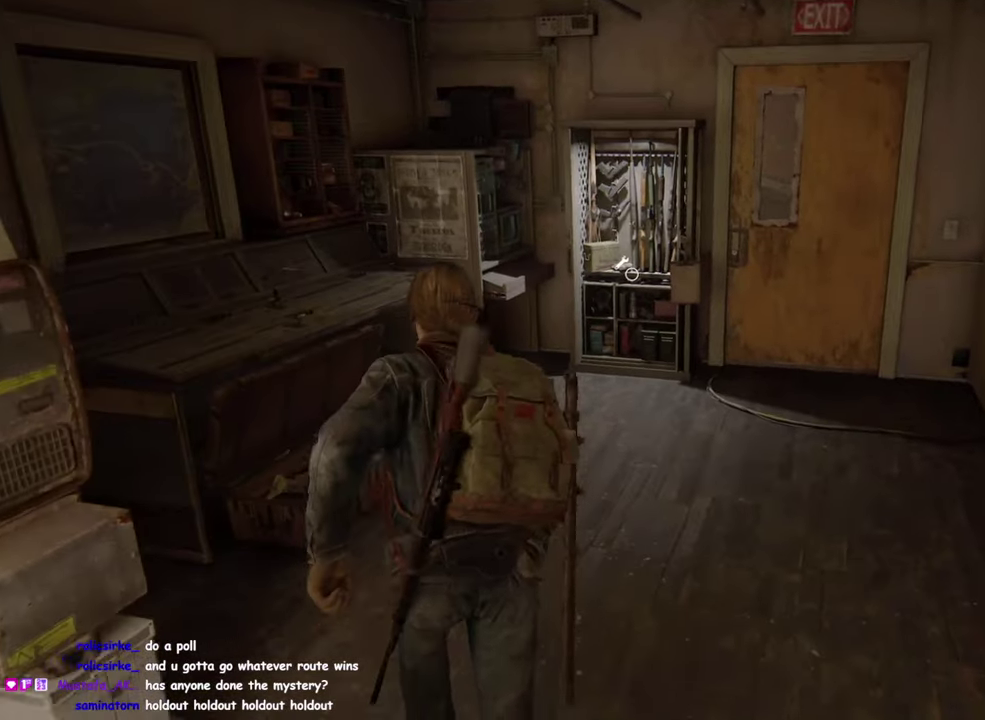
{"buttons": ["TRIANGLE", "L1"], "left_stick": "up", "right_stick": "center", "events": [[466, "TRIANGLE", "down"]]}
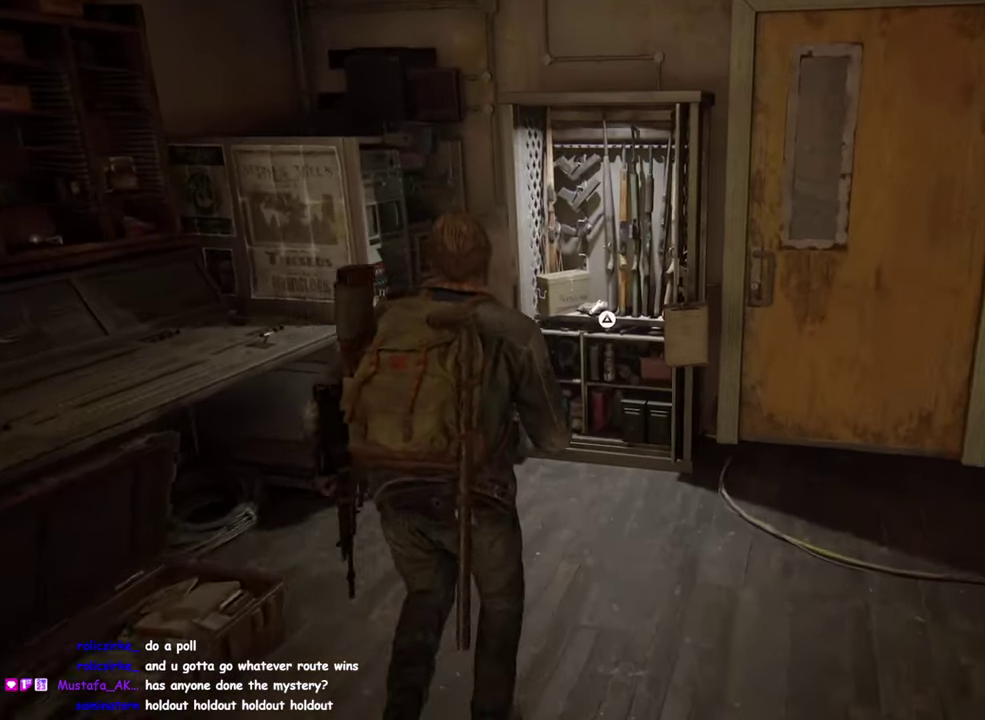
{"buttons": [], "left_stick": "center", "right_stick": "center", "events": [[83, "L1", "up"], [150, "left_stick", "center"], [233, "TRIANGLE", "up"]]}
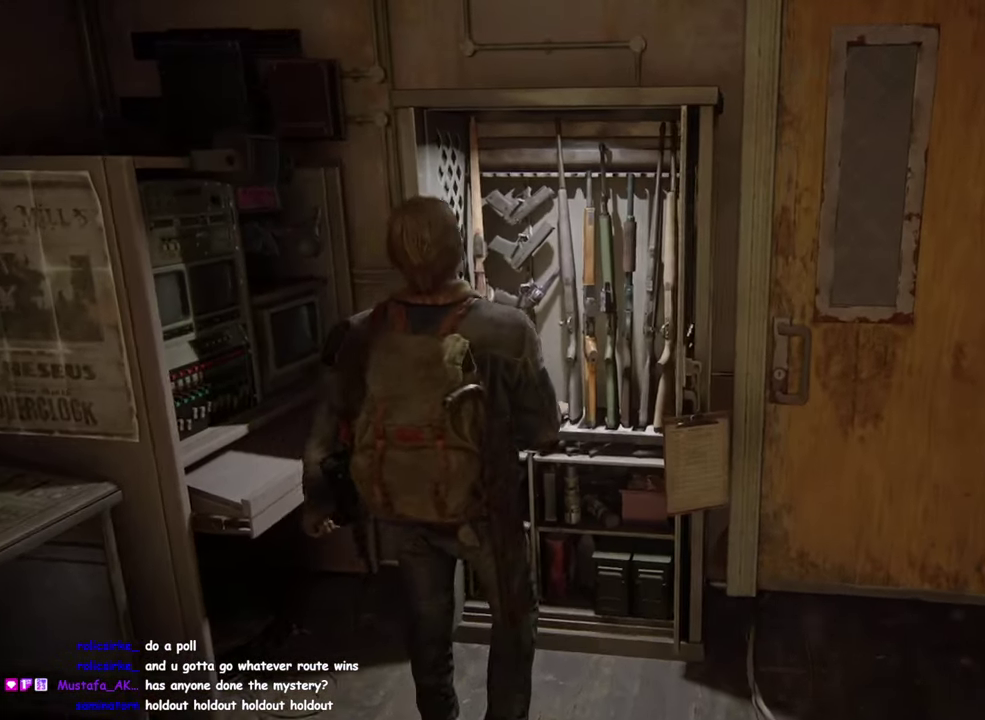
{"buttons": [], "left_stick": "center", "right_stick": "center", "events": []}
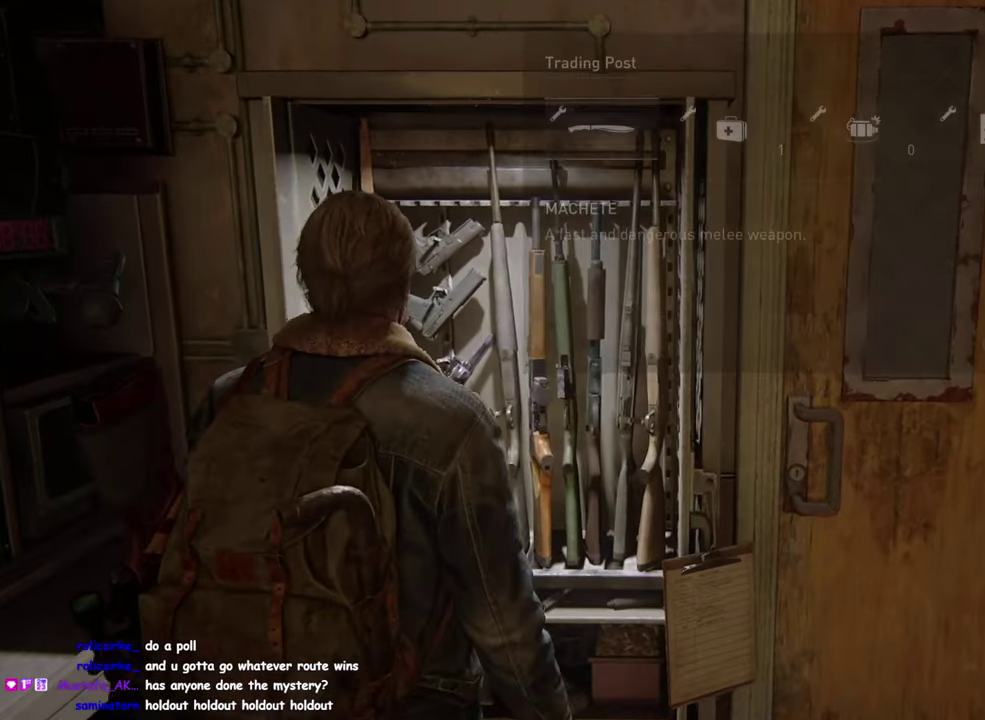
{"buttons": [], "left_stick": "center", "right_stick": "center", "events": []}
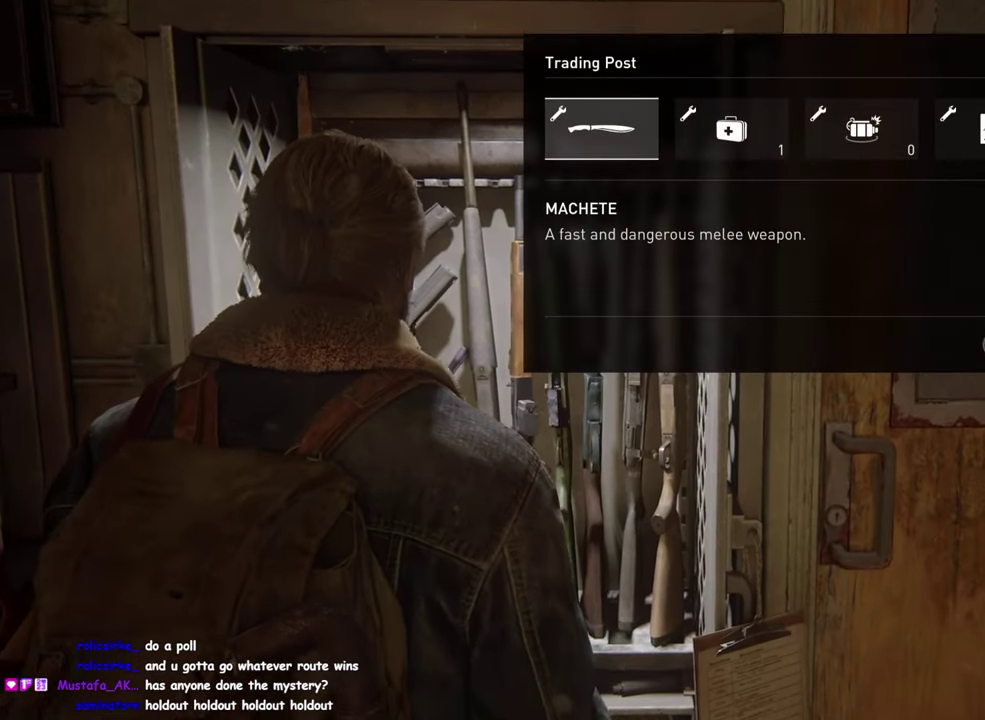
{"buttons": ["DPAD_RIGHT"], "left_stick": "center", "right_stick": "center", "events": [[500, "DPAD_RIGHT", "down"]]}
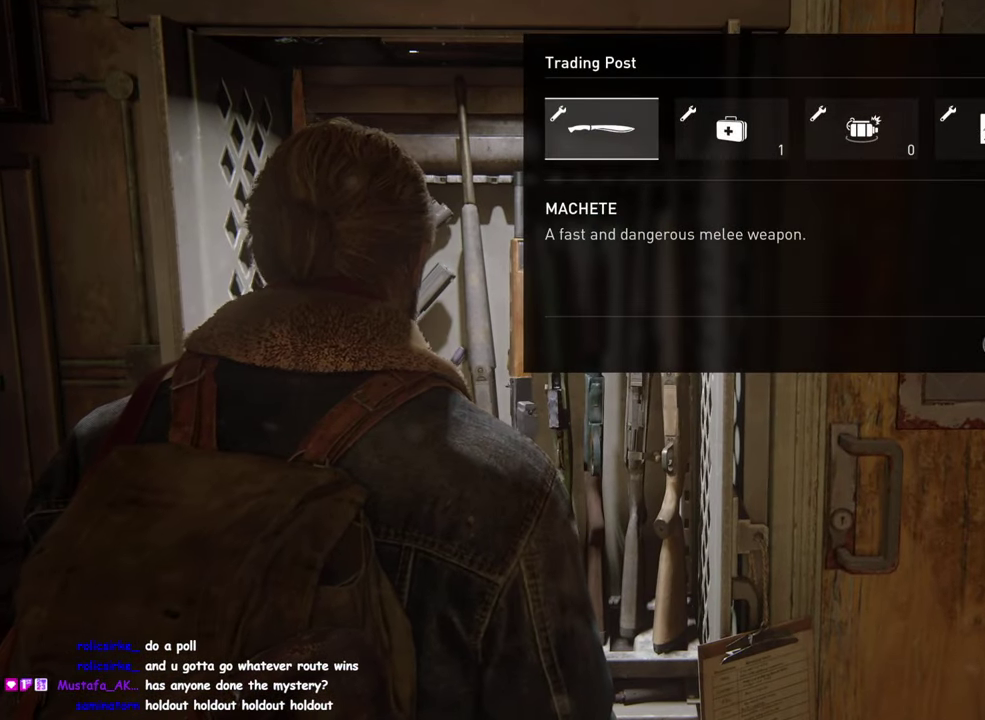
{"buttons": [], "left_stick": "center", "right_stick": "center", "events": [[116, "DPAD_RIGHT", "up"], [283, "DPAD_RIGHT", "down"], [416, "DPAD_RIGHT", "up"]]}
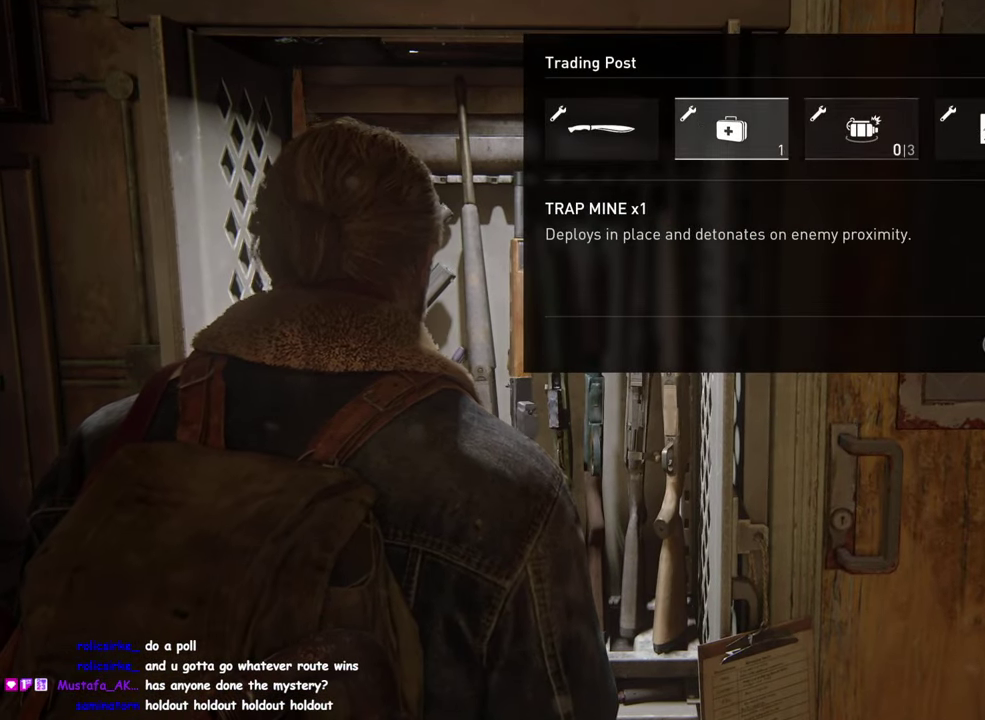
{"buttons": [], "left_stick": "center", "right_stick": "center", "events": [[50, "DPAD_RIGHT", "down"], [183, "DPAD_RIGHT", "up"]]}
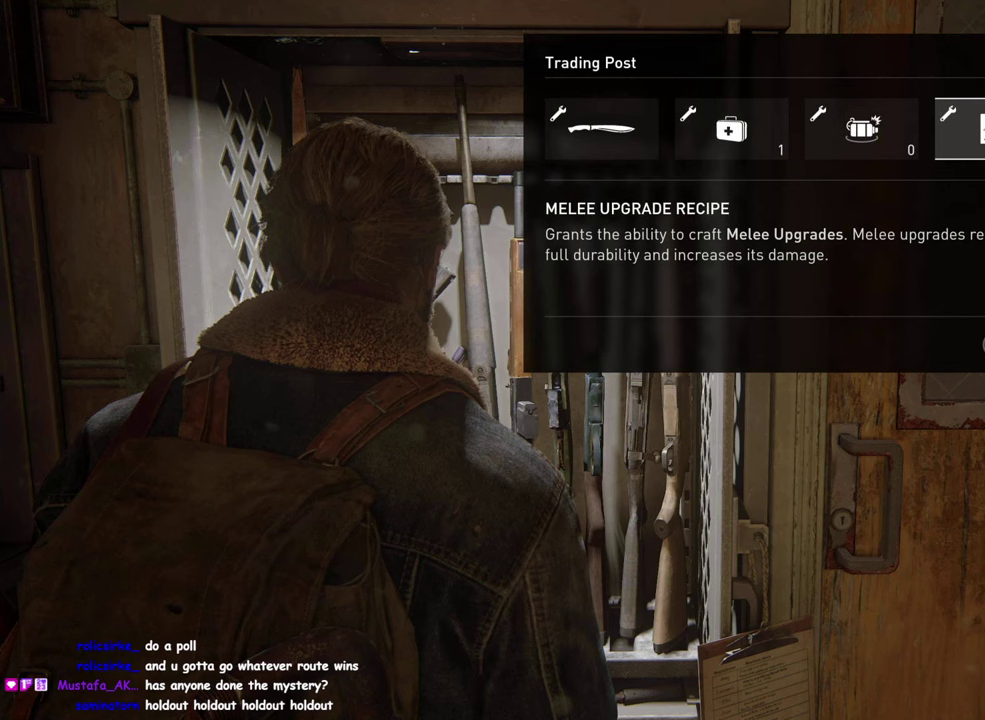
{"buttons": [], "left_stick": "center", "right_stick": "center", "events": []}
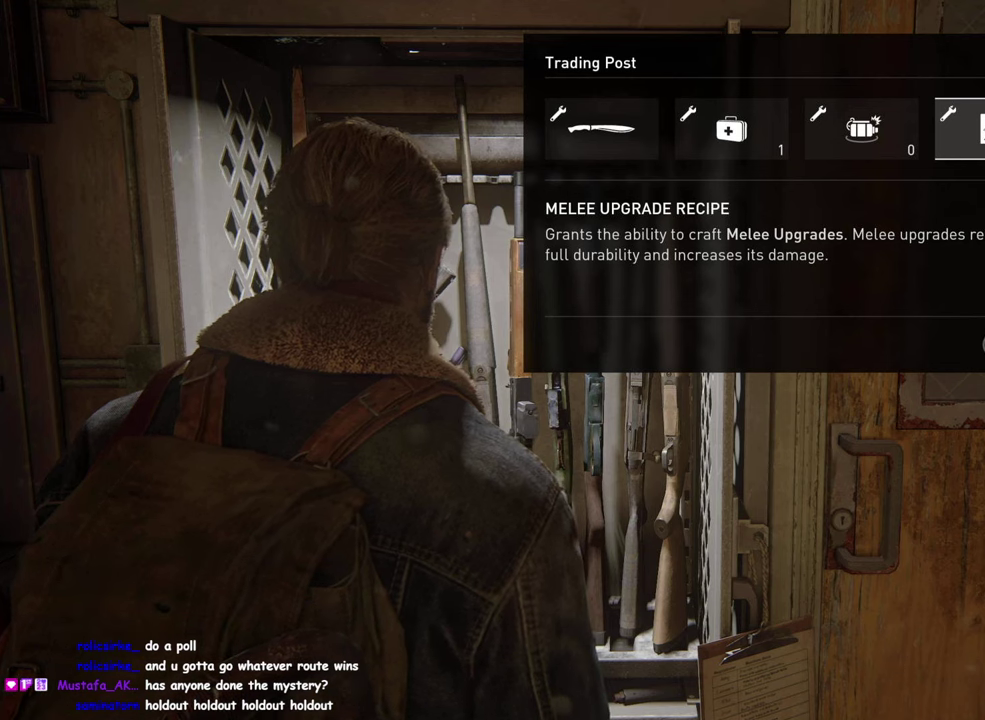
{"buttons": [], "left_stick": "center", "right_stick": "center", "events": []}
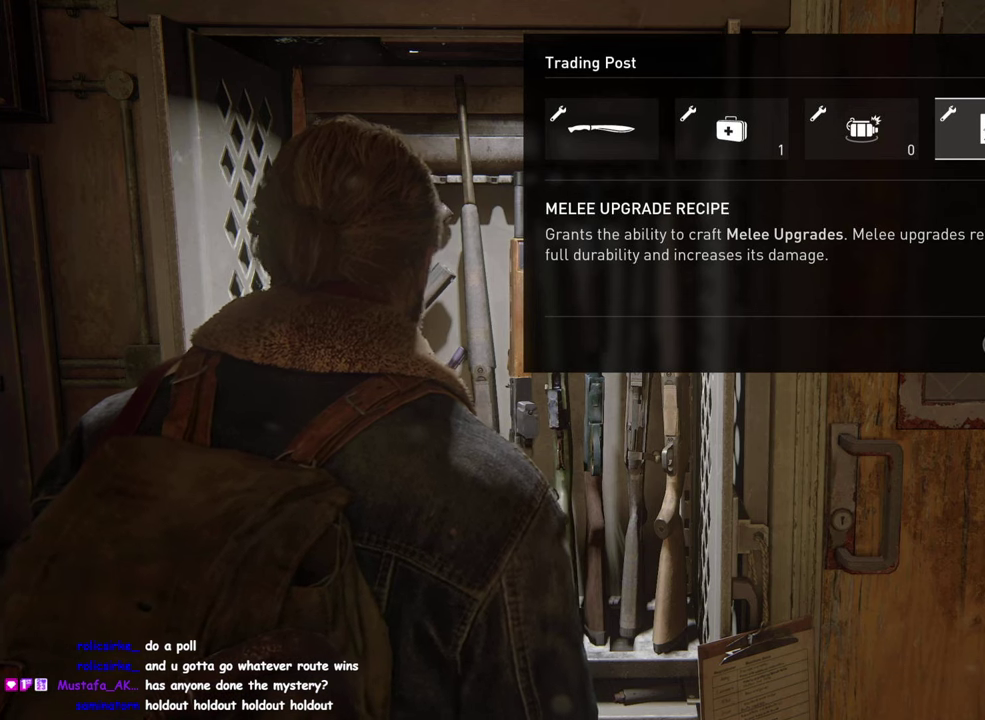
{"buttons": [], "left_stick": "center", "right_stick": "center", "events": []}
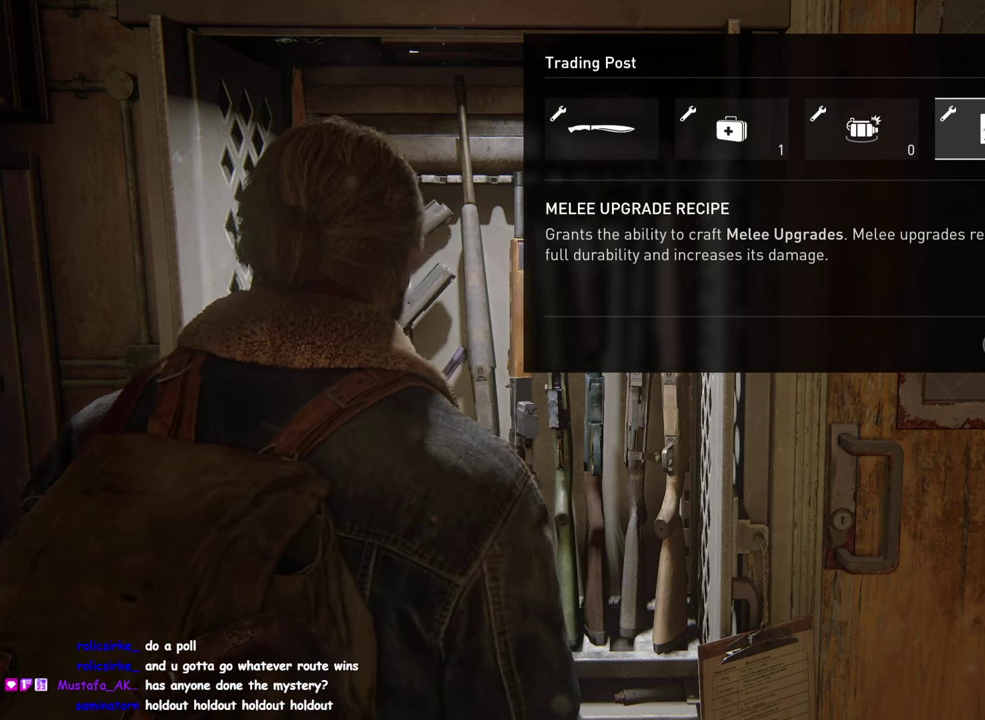
{"buttons": ["CROSS"], "left_stick": "center", "right_stick": "center", "events": [[83, "CROSS", "down"]]}
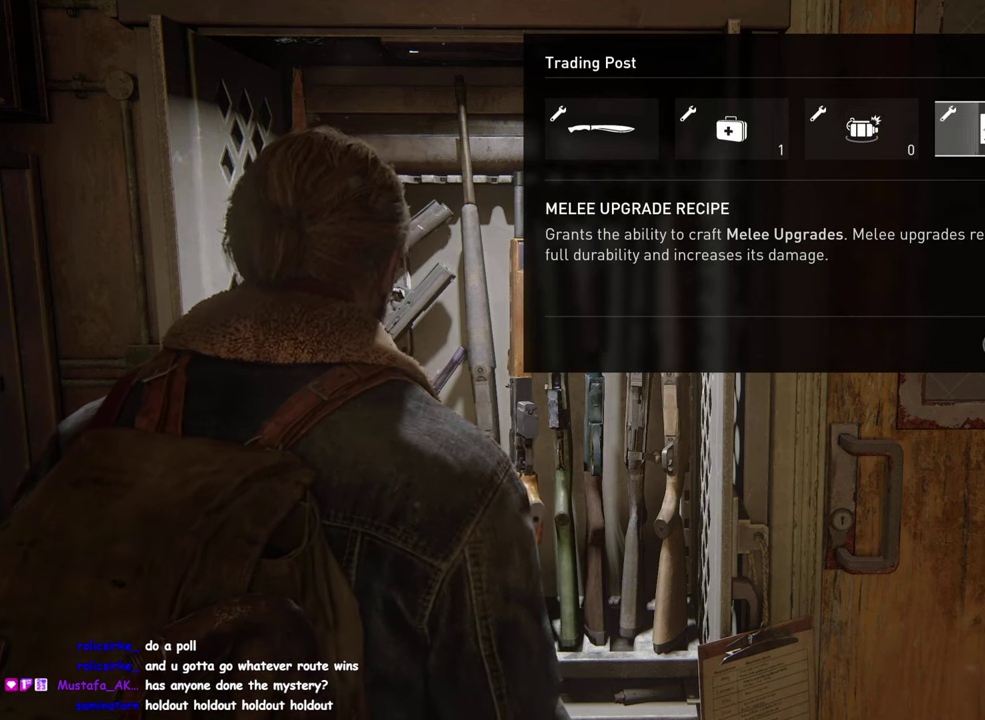
{"buttons": ["CROSS"], "left_stick": "center", "right_stick": "center", "events": []}
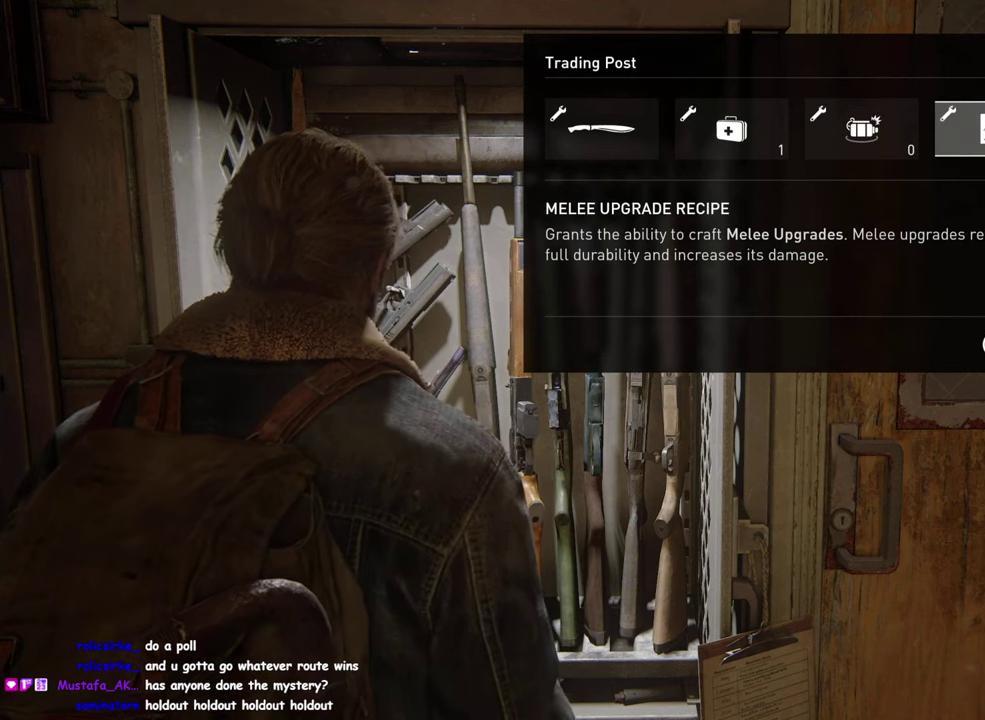
{"buttons": ["DPAD_LEFT"], "left_stick": "center", "right_stick": "center", "events": [[350, "CROSS", "up"], [417, "DPAD_LEFT", "down"]]}
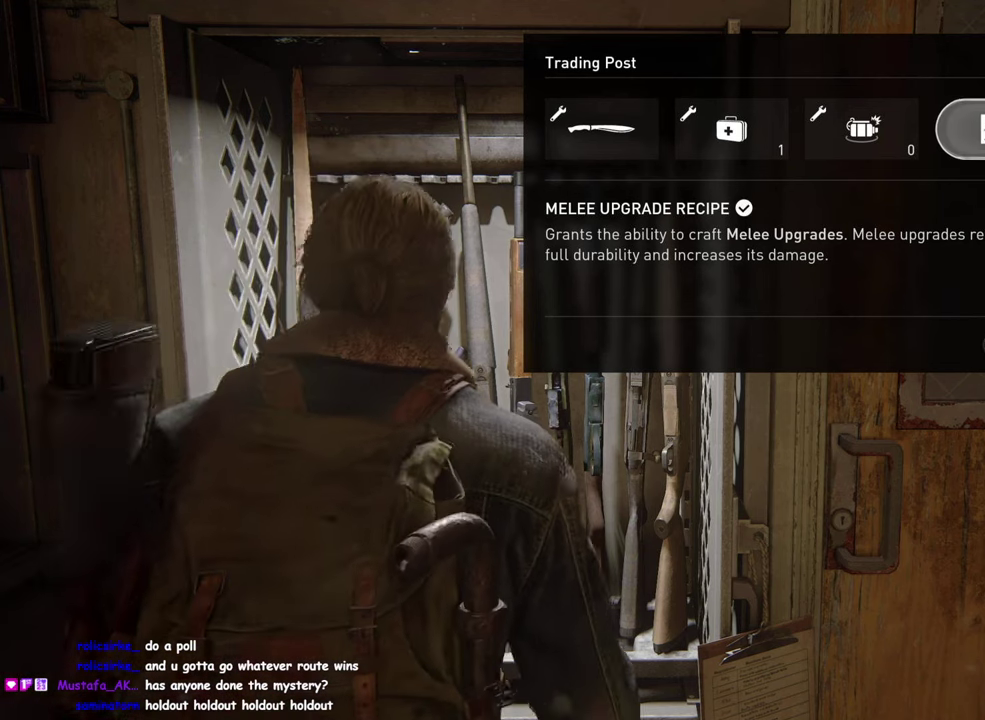
{"buttons": ["CROSS"], "left_stick": "center", "right_stick": "center", "events": [[33, "DPAD_LEFT", "up"], [83, "CROSS", "down"]]}
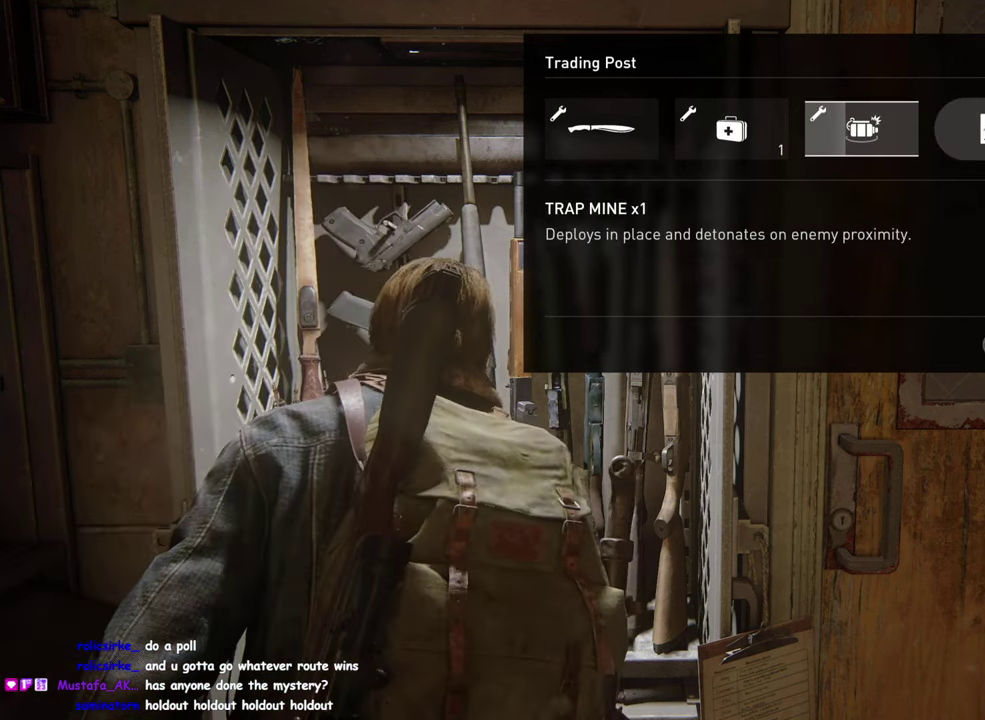
{"buttons": ["CROSS"], "left_stick": "center", "right_stick": "center", "events": []}
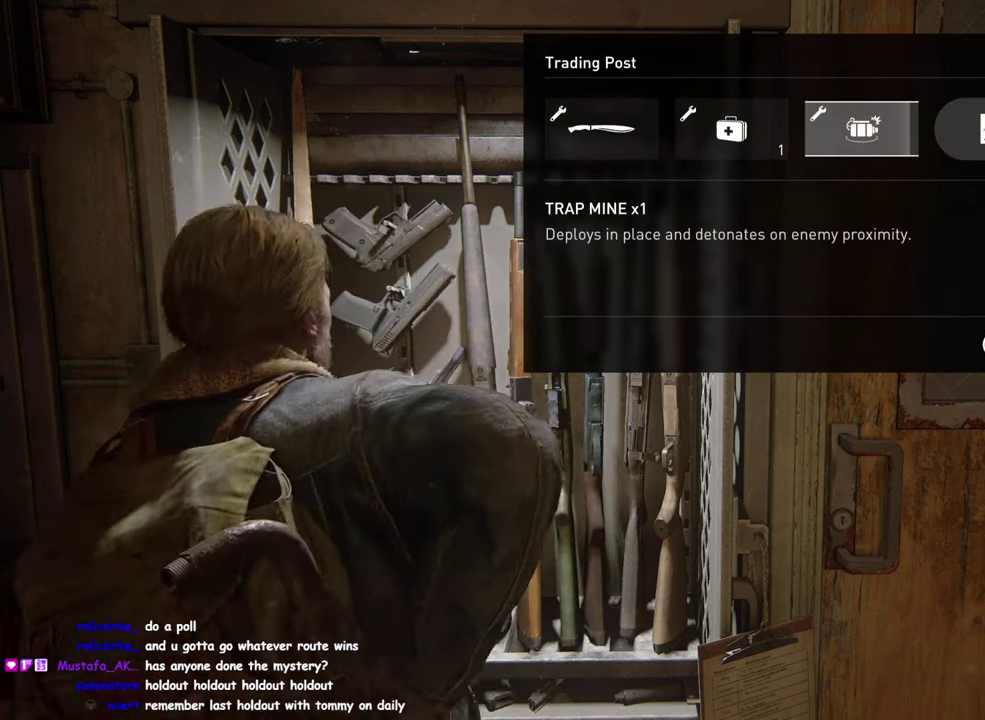
{"buttons": ["DPAD_RIGHT"], "left_stick": "center", "right_stick": "center", "events": [[234, "DPAD_RIGHT", "down"], [334, "CROSS", "up"], [350, "DPAD_RIGHT", "up"], [434, "DPAD_RIGHT", "down"]]}